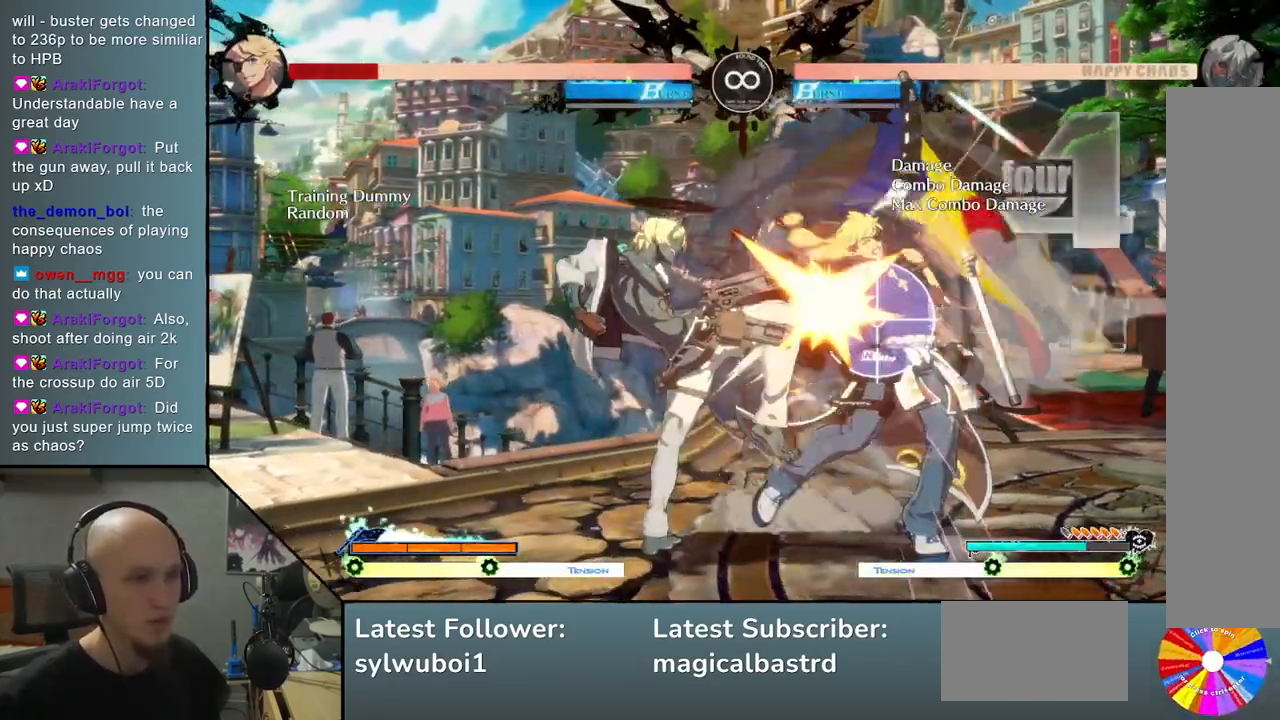
Gameplay with a controller (arcade stick); each line is a JSON object with the inputs held at the frame after it. "events" lists button and stick changes between this image and that frame as [ms after this image, input, new state], when the widget could be followed in between. Not read: L3 R3.
{"buttons": ["R2"], "left_stick": "right", "events": [[33, "left_stick", "right"], [150, "R2", "down"], [283, "R2", "up"], [417, "R2", "down"]]}
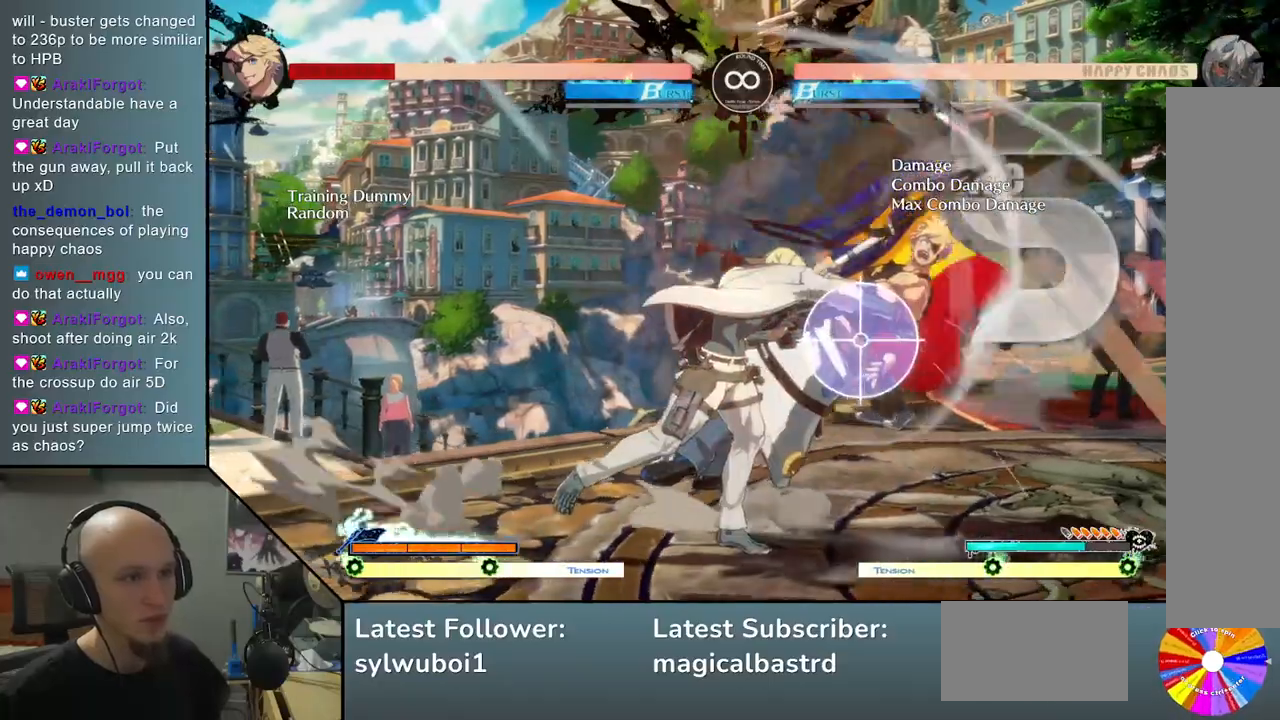
{"buttons": [], "left_stick": "center", "events": [[33, "R2", "up"], [83, "left_stick", "center"]]}
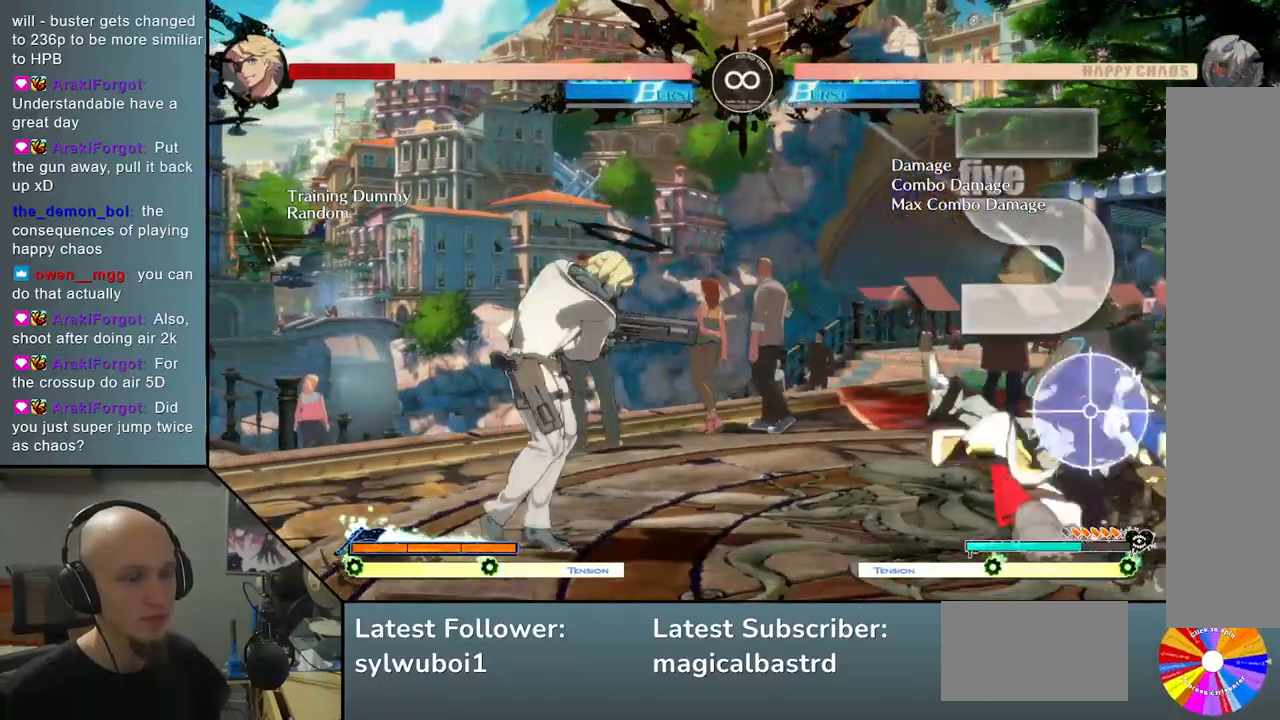
{"buttons": ["TRIANGLE"], "left_stick": "right", "events": [[17, "SELECT", "down"], [167, "SELECT", "up"], [417, "left_stick", "right"], [500, "TRIANGLE", "down"]]}
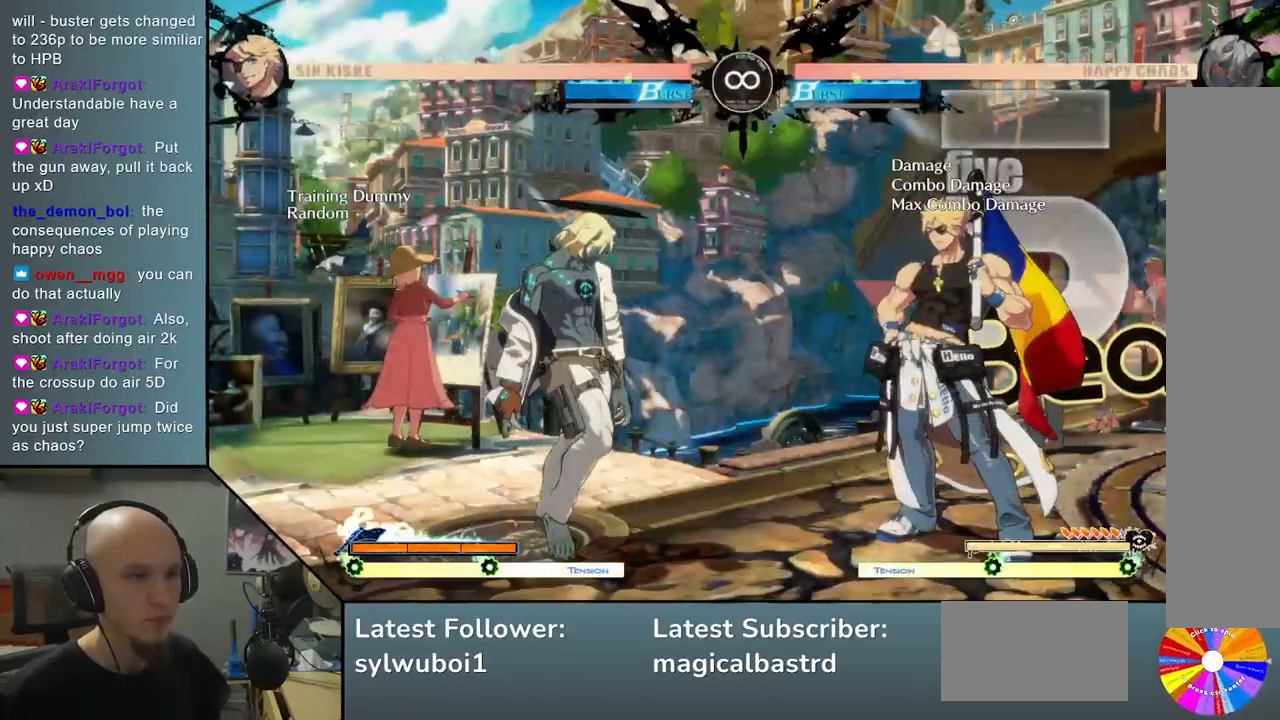
{"buttons": [], "left_stick": "right", "events": [[267, "TRIANGLE", "up"], [317, "R2", "down"], [450, "R2", "up"]]}
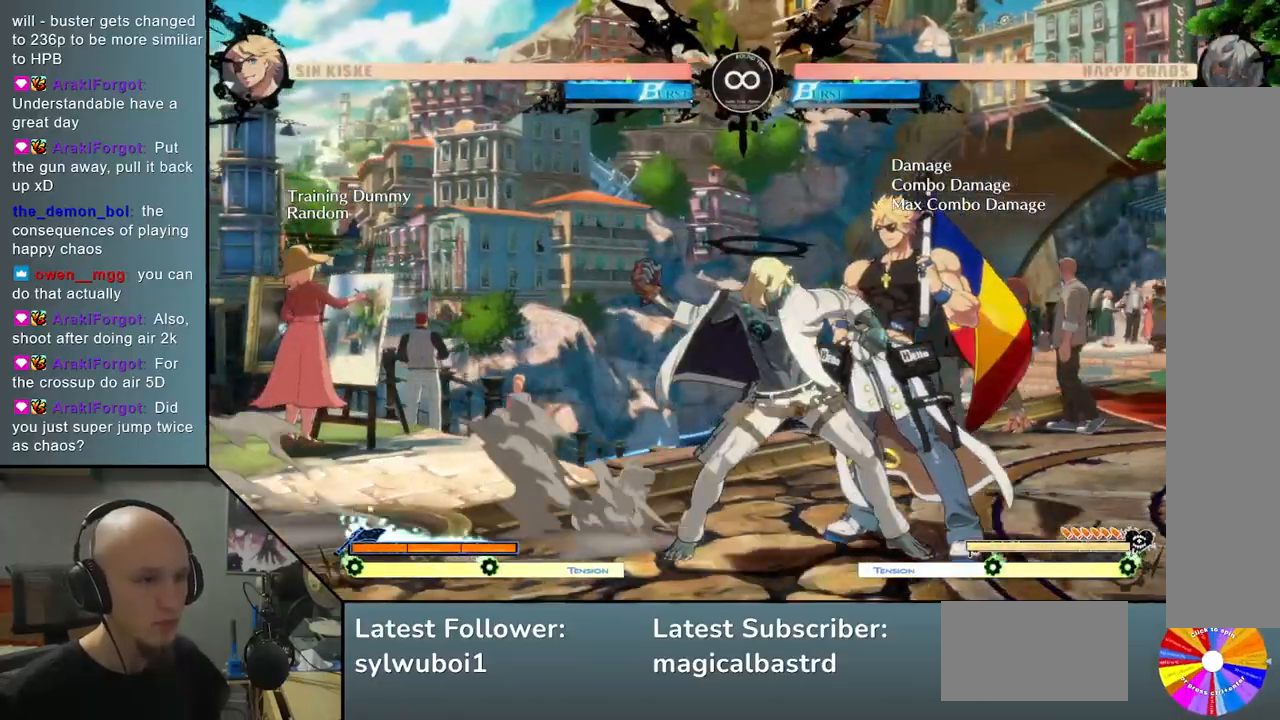
{"buttons": ["SELECT"], "left_stick": "center", "events": [[167, "SQUARE", "down"], [283, "SQUARE", "up"], [367, "left_stick", "center"], [417, "SELECT", "down"]]}
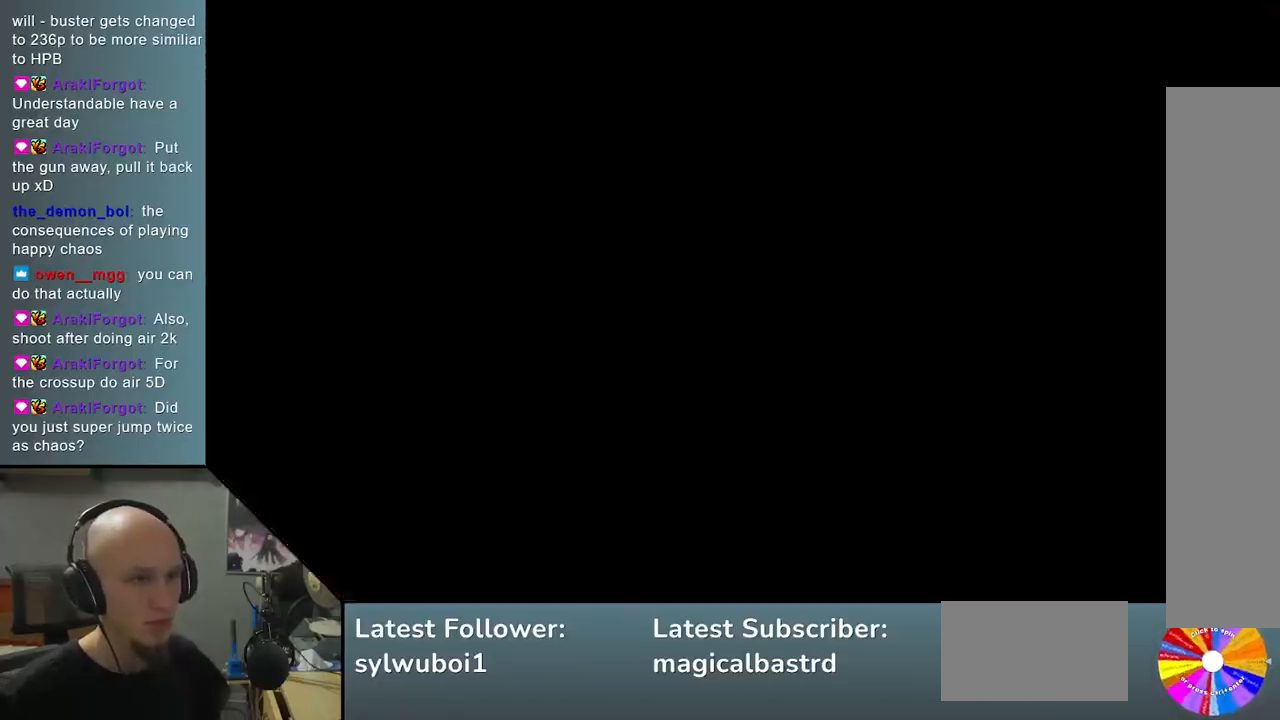
{"buttons": [], "left_stick": "right", "events": [[83, "SELECT", "up"], [217, "left_stick", "right"], [283, "TRIANGLE", "down"], [500, "TRIANGLE", "up"]]}
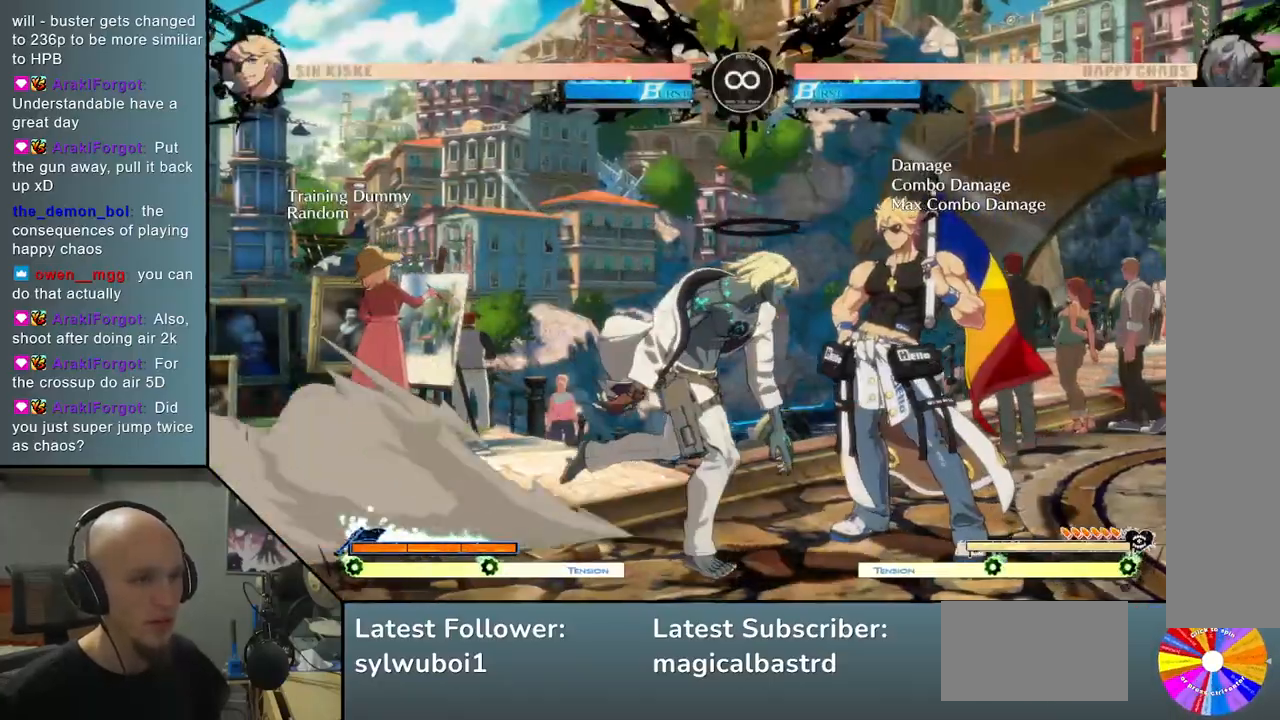
{"buttons": ["SQUARE"], "left_stick": "right", "events": [[100, "R2", "down"], [100, "left_stick", "center"], [217, "R2", "up"], [283, "left_stick", "right"], [417, "SQUARE", "down"]]}
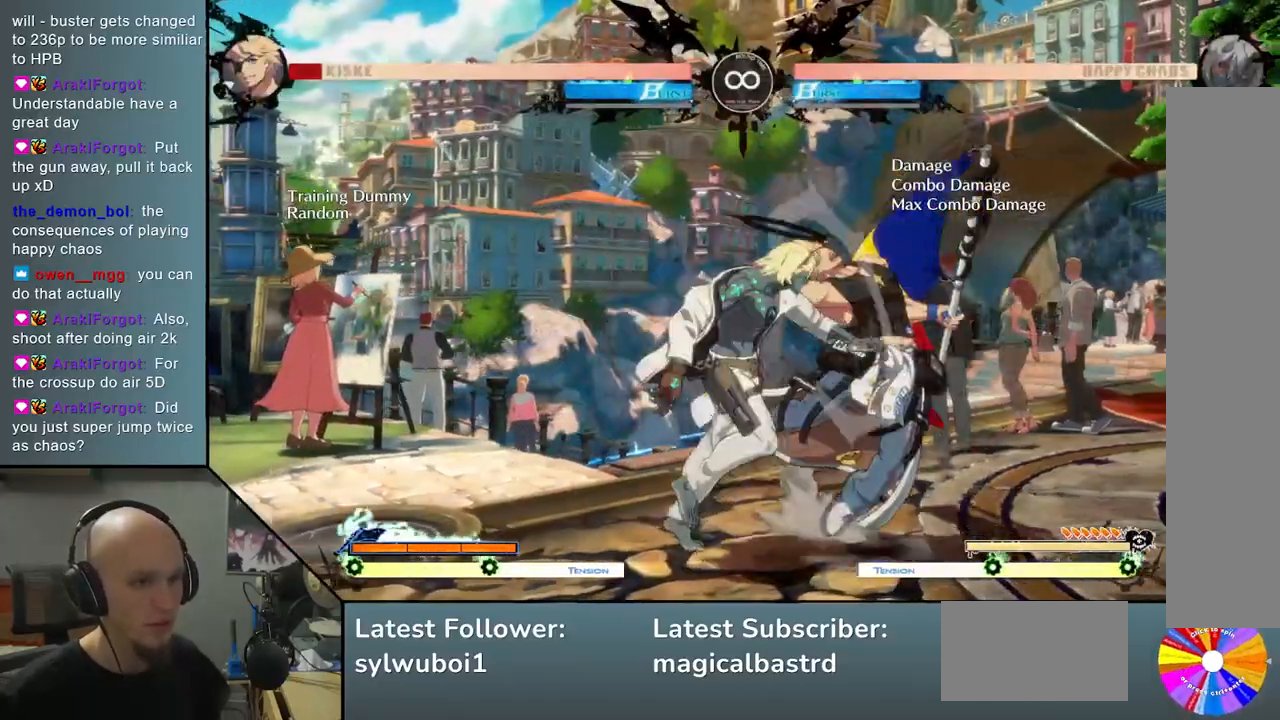
{"buttons": ["L2"], "left_stick": "right", "events": [[83, "SQUARE", "up"], [217, "L2", "down"]]}
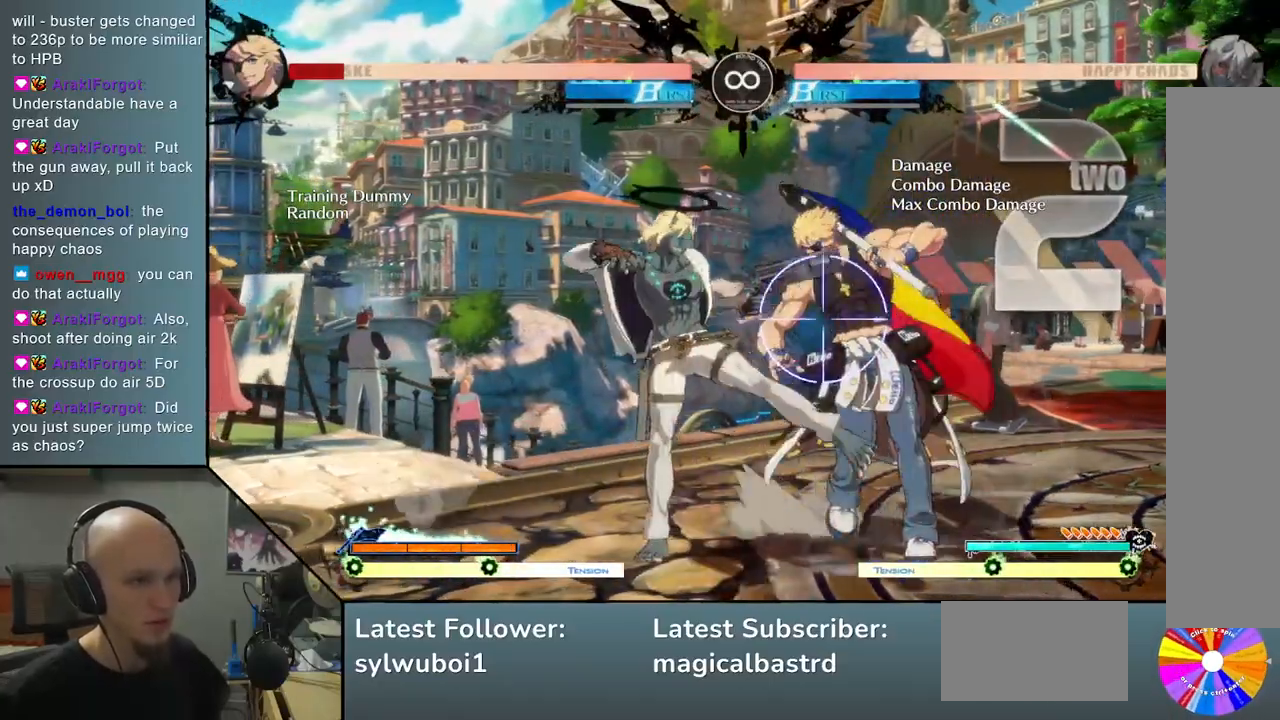
{"buttons": [], "left_stick": "right", "events": [[117, "L2", "up"], [283, "R2", "down"], [417, "R2", "up"]]}
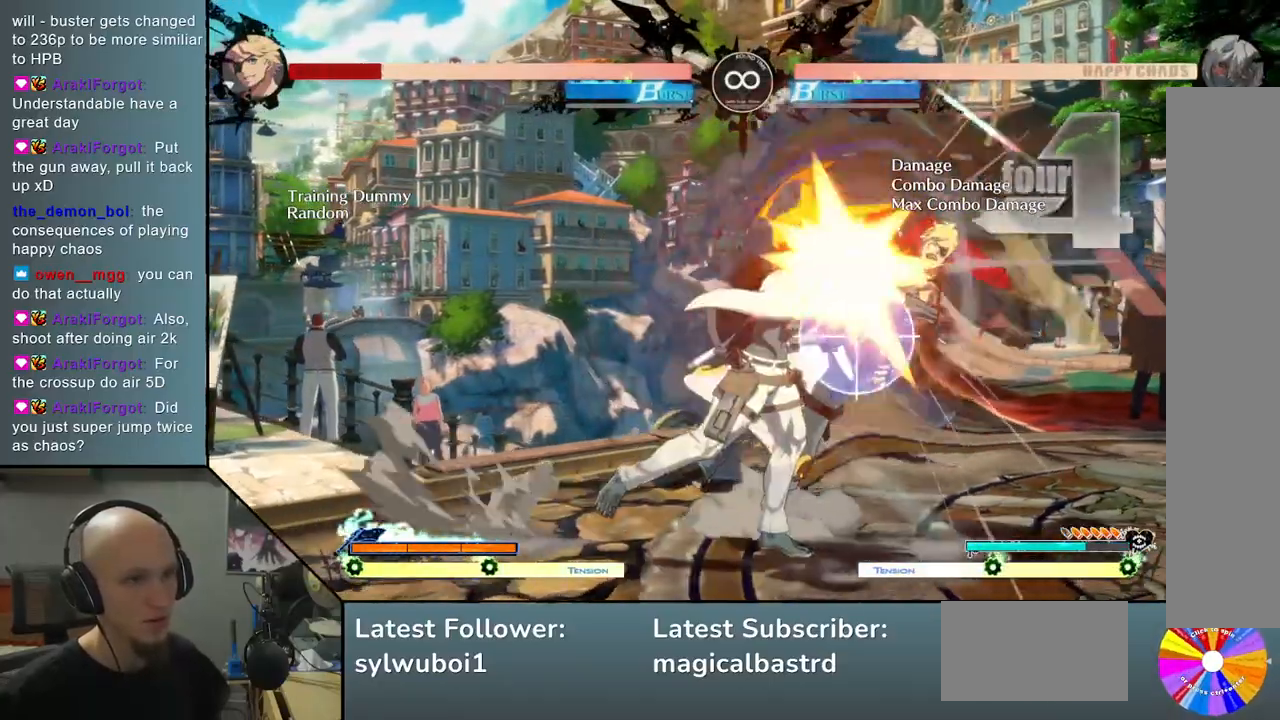
{"buttons": [], "left_stick": "right", "events": [[367, "left_stick", "center"], [483, "left_stick", "right"]]}
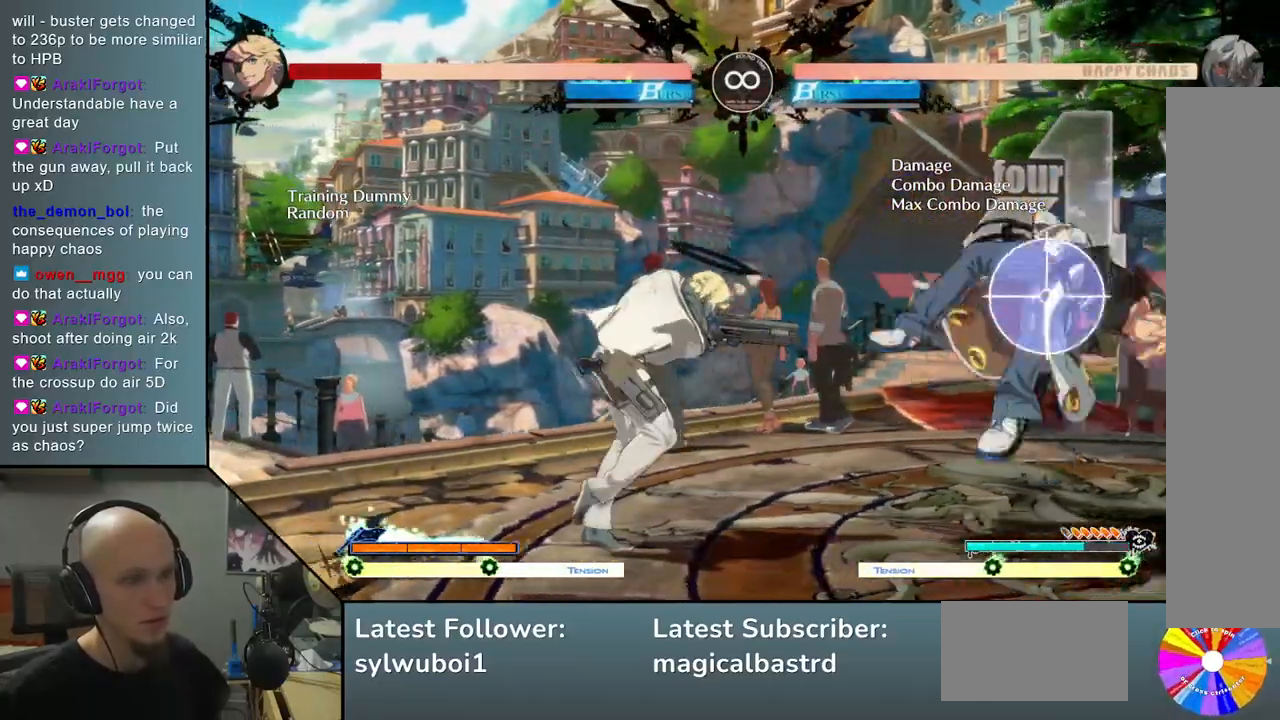
{"buttons": ["TRIANGLE"], "left_stick": "right", "events": [[67, "TRIANGLE", "down"], [367, "TRIANGLE", "up"], [467, "TRIANGLE", "down"]]}
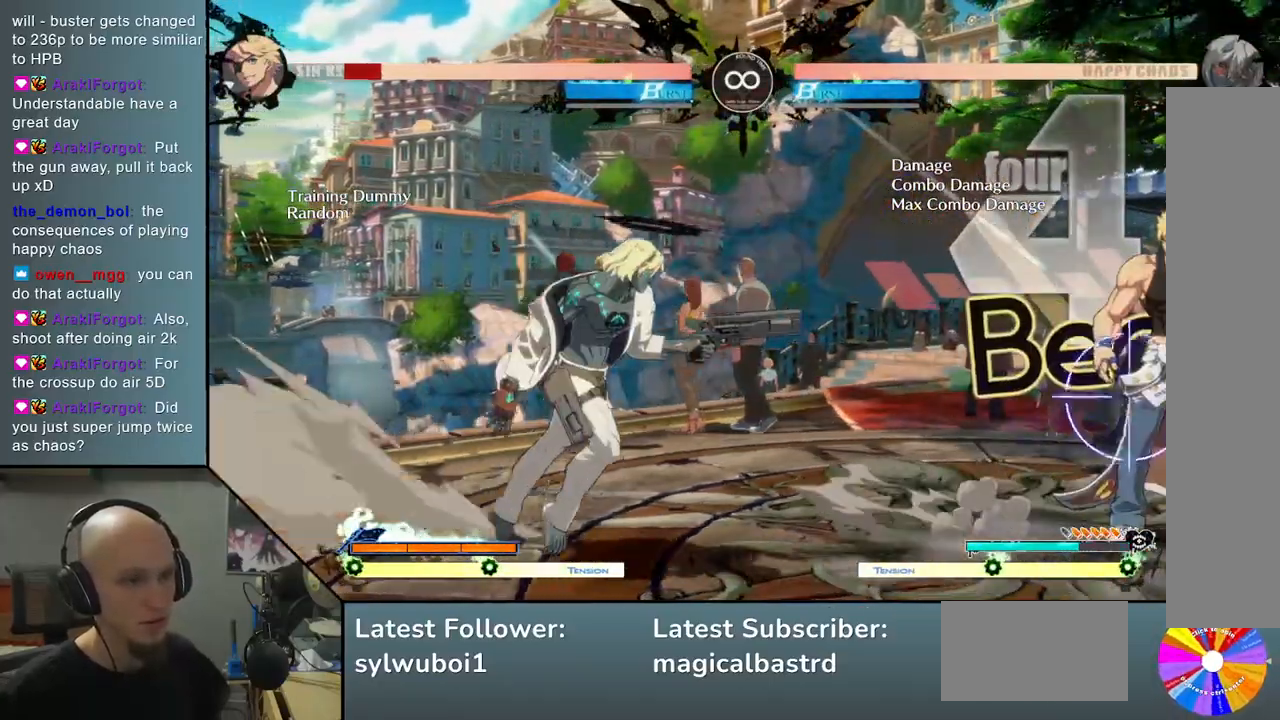
{"buttons": ["CROSS"], "left_stick": "down"}
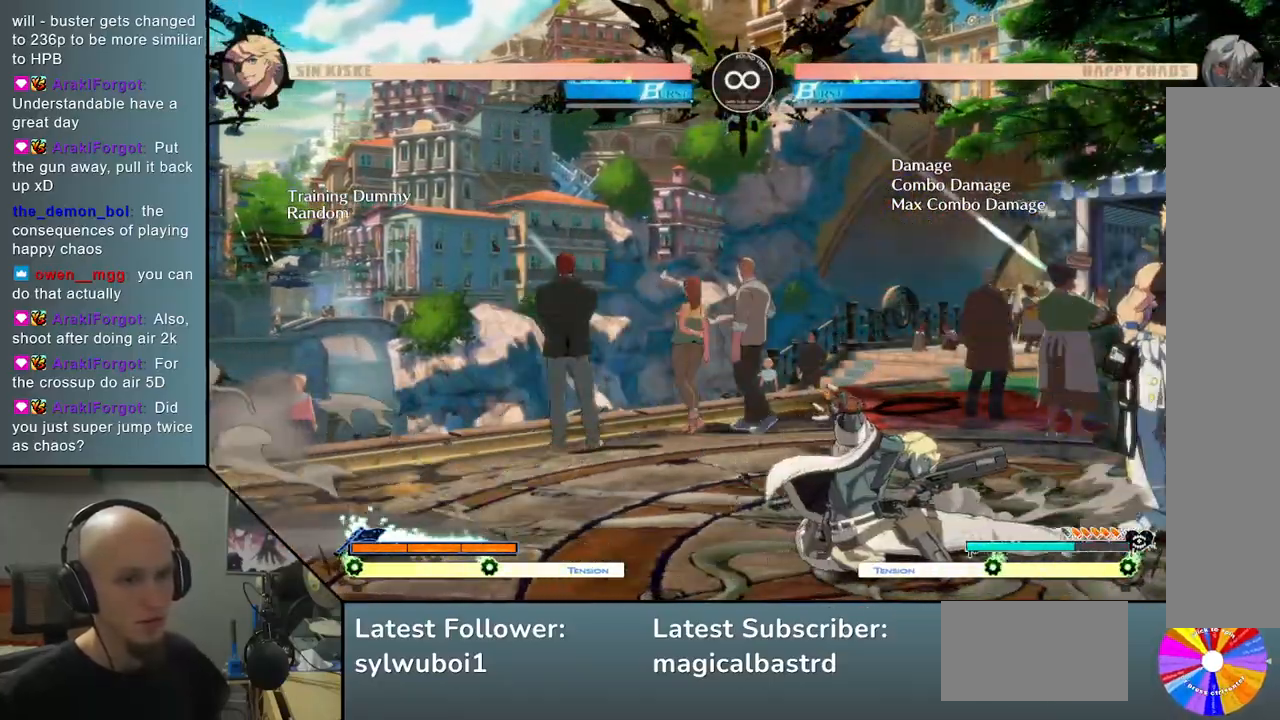
{"buttons": ["SELECT"], "left_stick": "center", "events": [[100, "CROSS", "up"], [117, "left_stick", "right"], [383, "left_stick", "center"], [467, "SELECT", "down"]]}
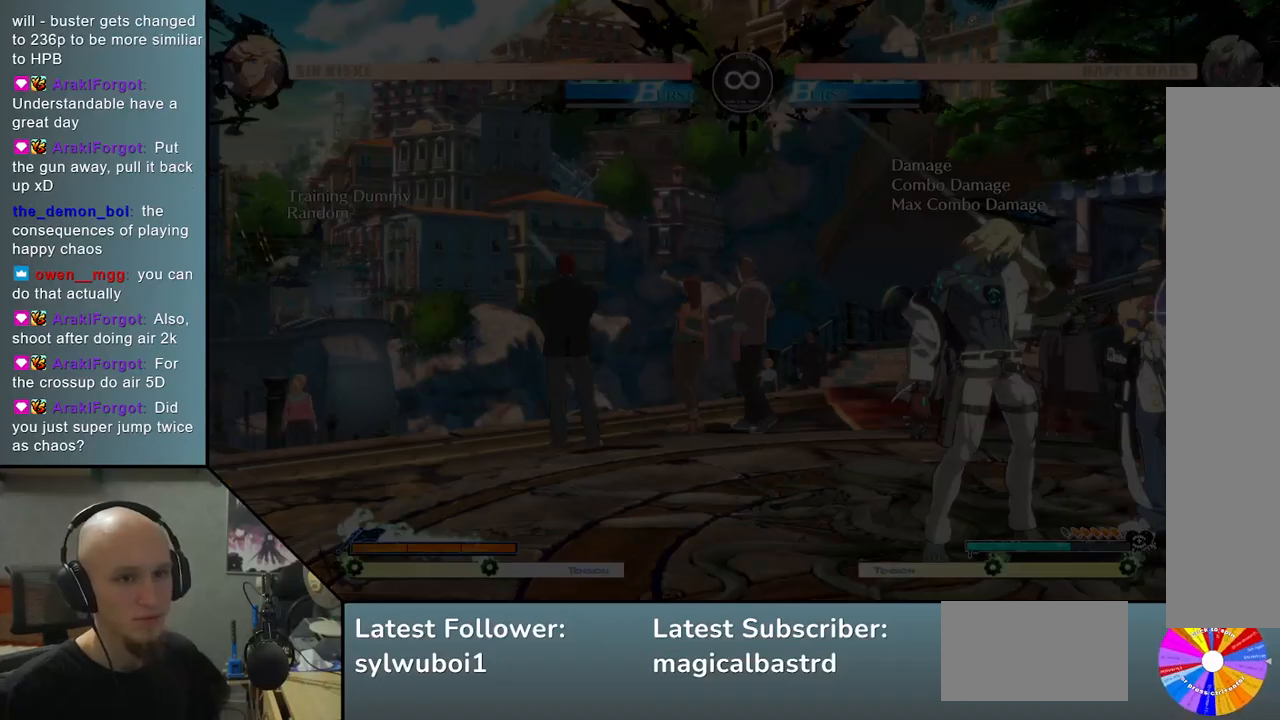
{"buttons": [], "left_stick": "center", "events": [[133, "SELECT", "up"]]}
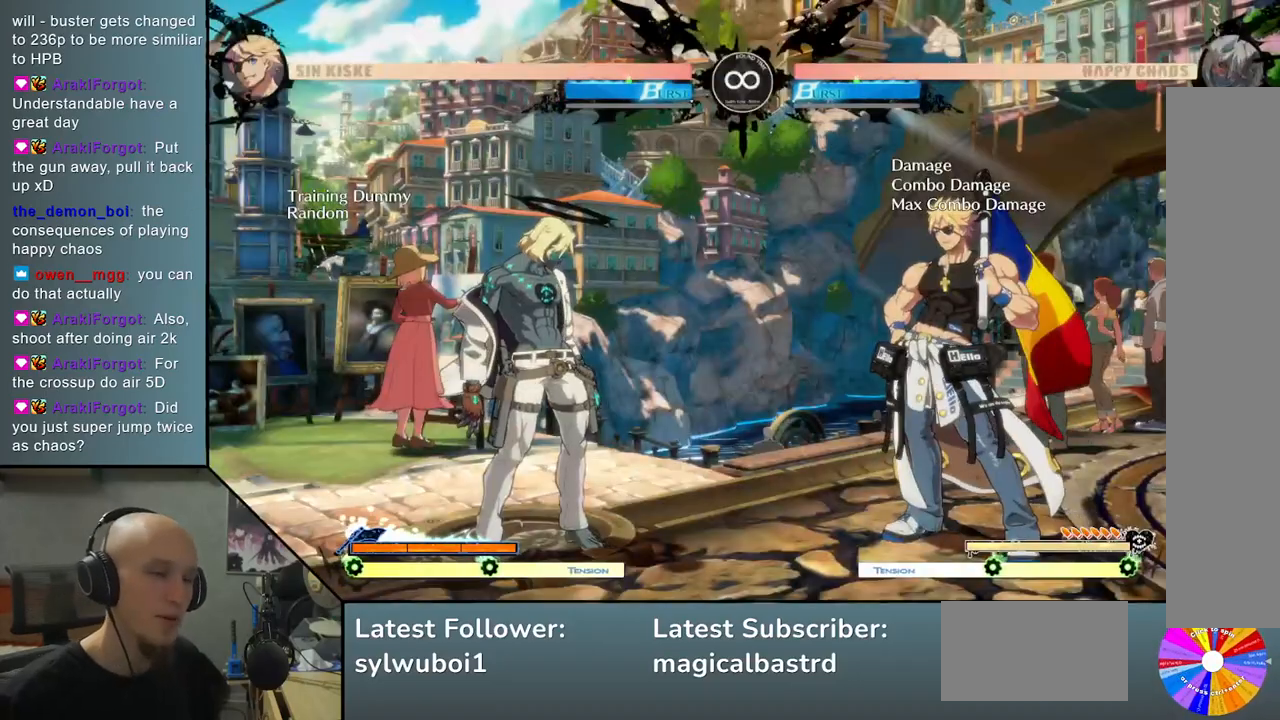
{"buttons": [], "left_stick": "center", "events": []}
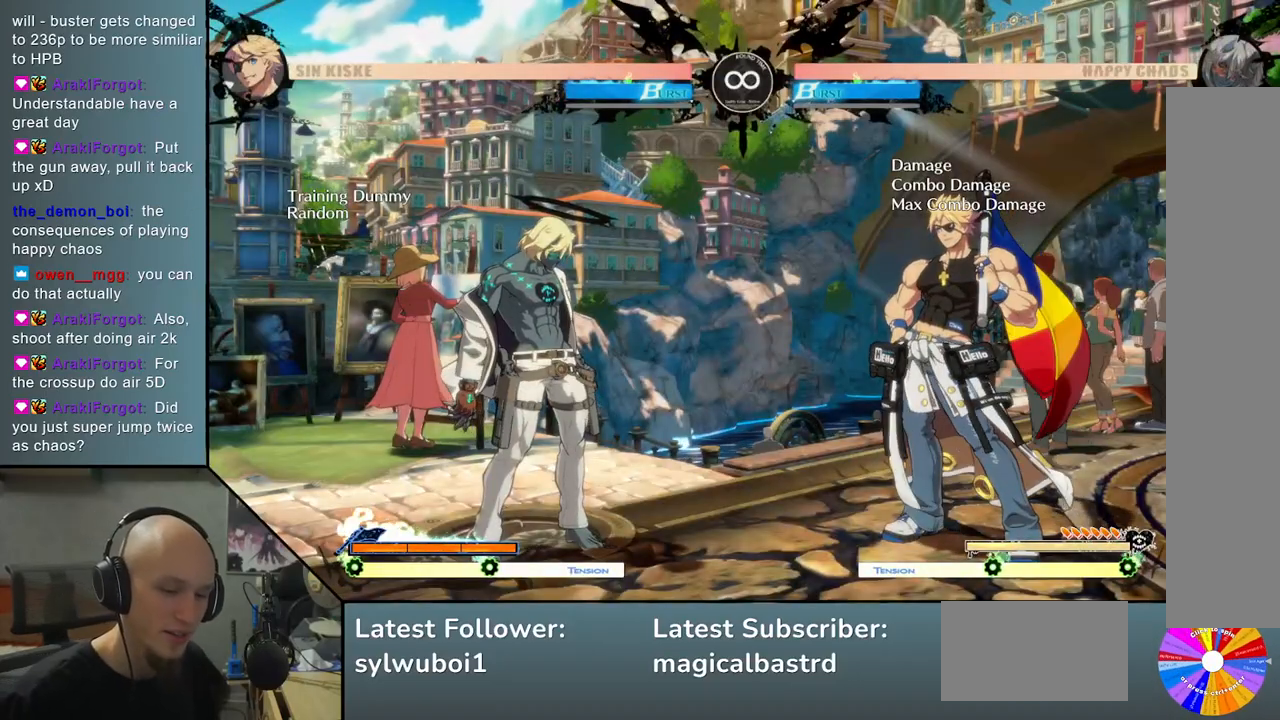
{"buttons": [], "left_stick": "center", "events": []}
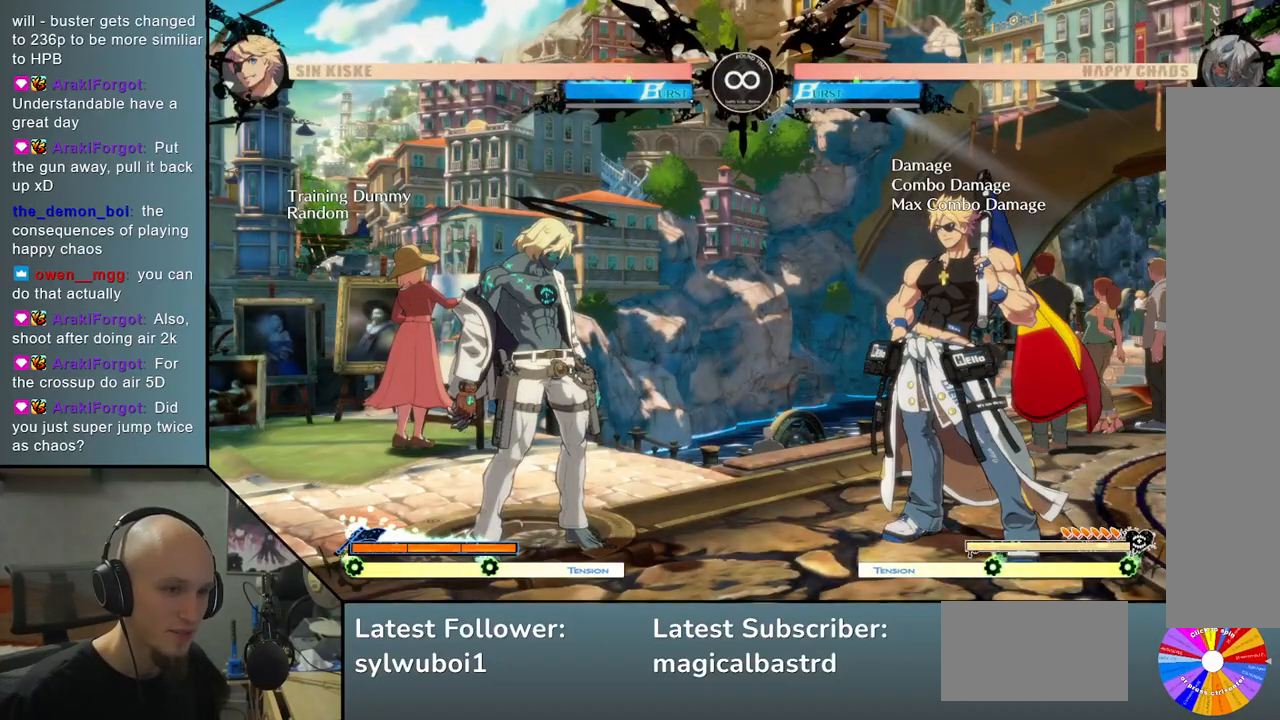
{"buttons": ["TRIANGLE"], "left_stick": "right", "events": [[200, "left_stick", "right"], [367, "TRIANGLE", "down"]]}
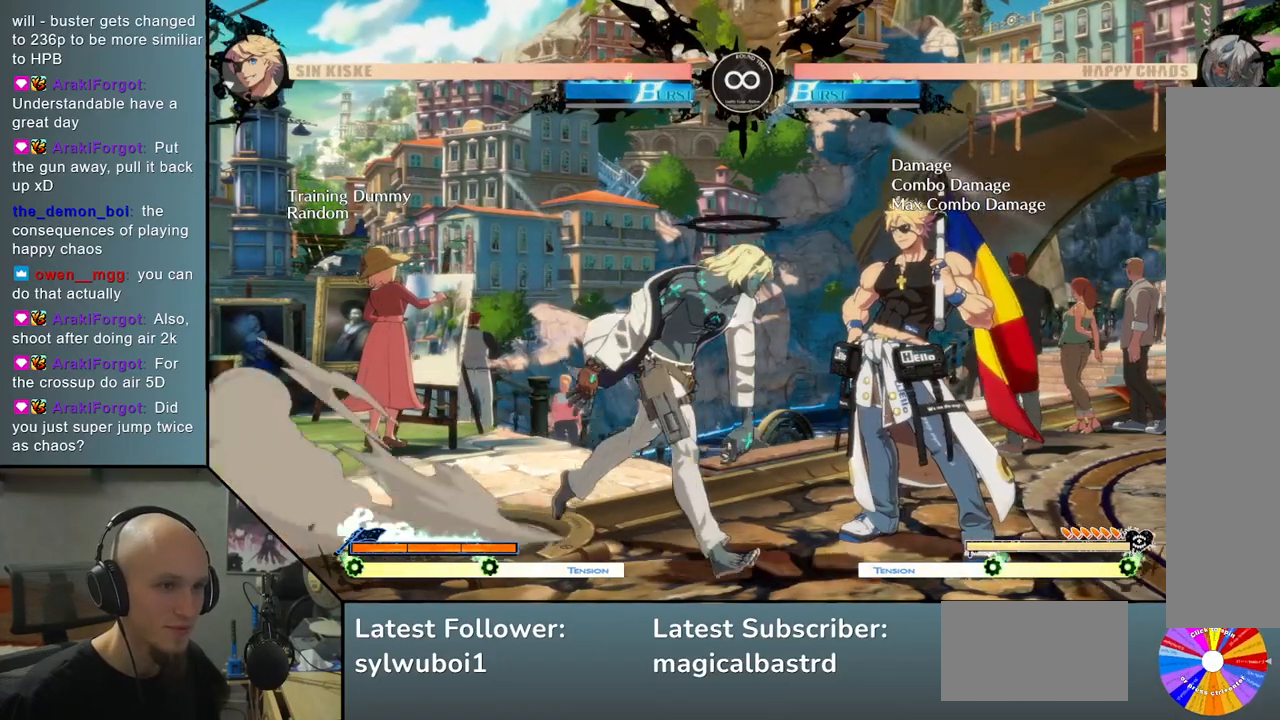
{"buttons": [], "left_stick": "right", "events": [[133, "TRIANGLE", "up"], [200, "R2", "down"], [267, "left_stick", "center"], [300, "R2", "up"], [467, "left_stick", "right"]]}
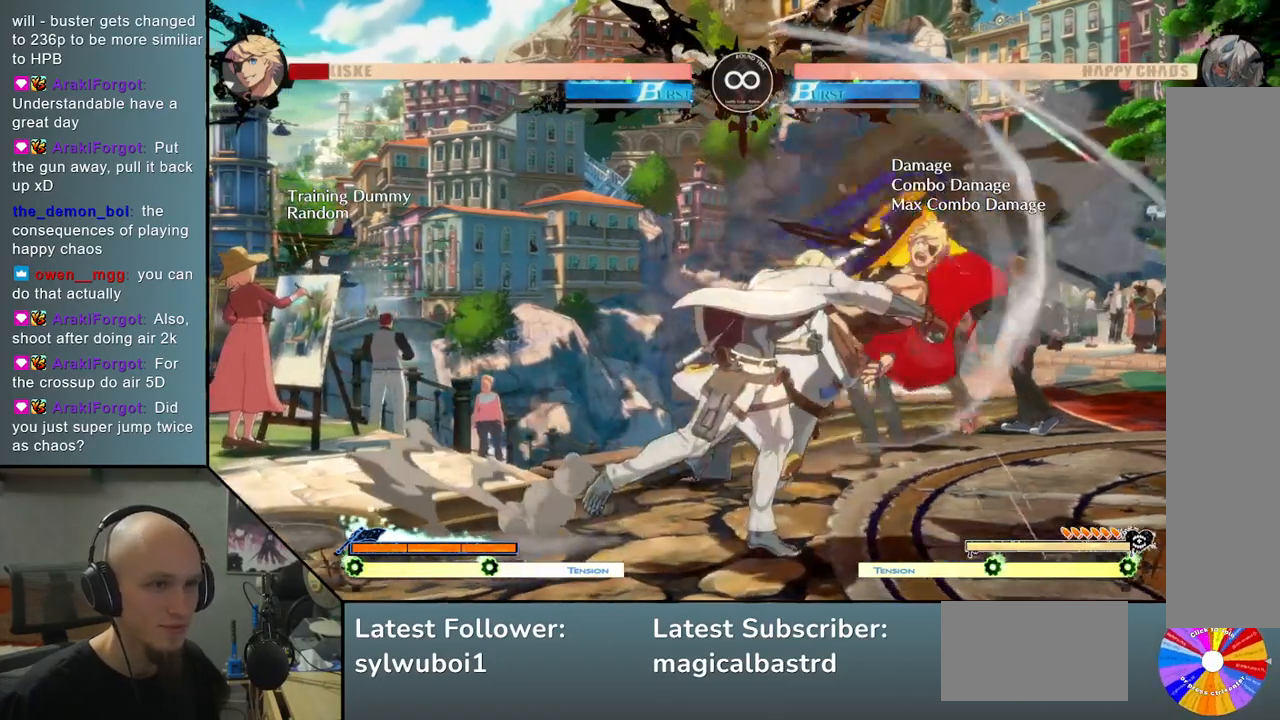
{"buttons": ["SELECT"], "left_stick": "center", "events": [[50, "SQUARE", "down"], [183, "SQUARE", "up"], [317, "left_stick", "center"], [400, "SELECT", "down"]]}
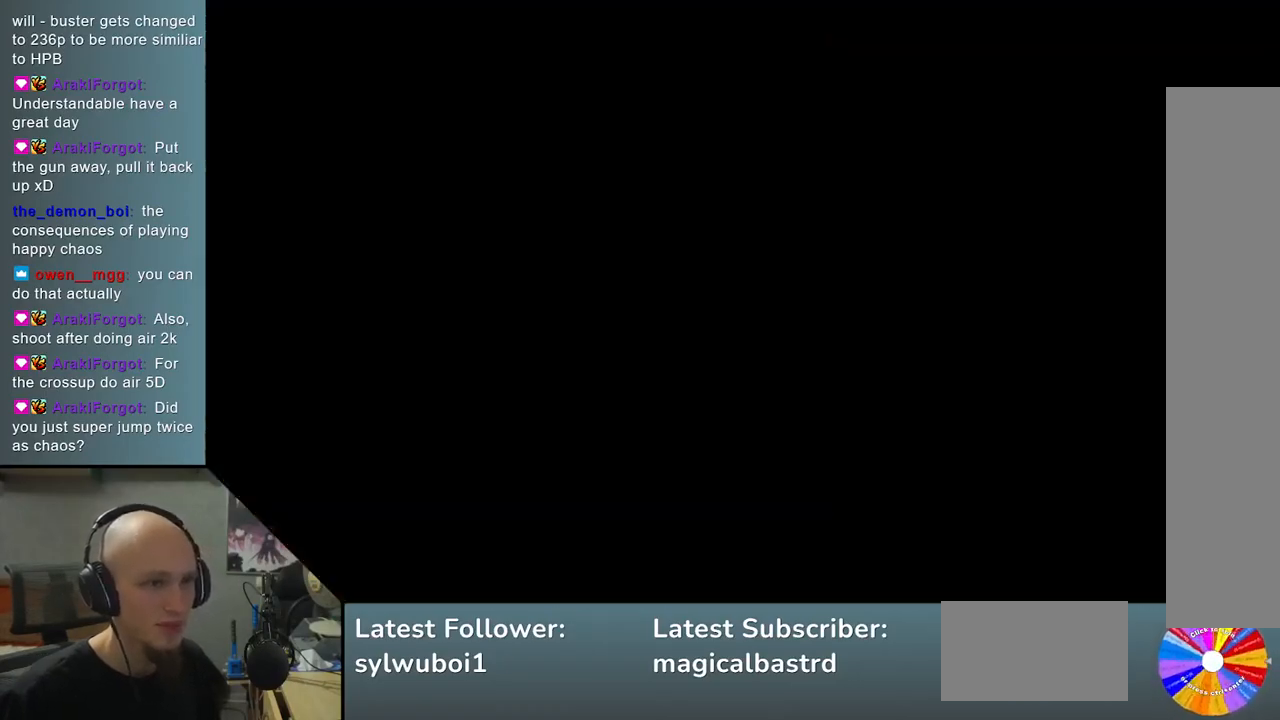
{"buttons": ["TRIANGLE"], "left_stick": "right", "events": [[50, "SELECT", "up"], [183, "left_stick", "right"], [400, "TRIANGLE", "down"]]}
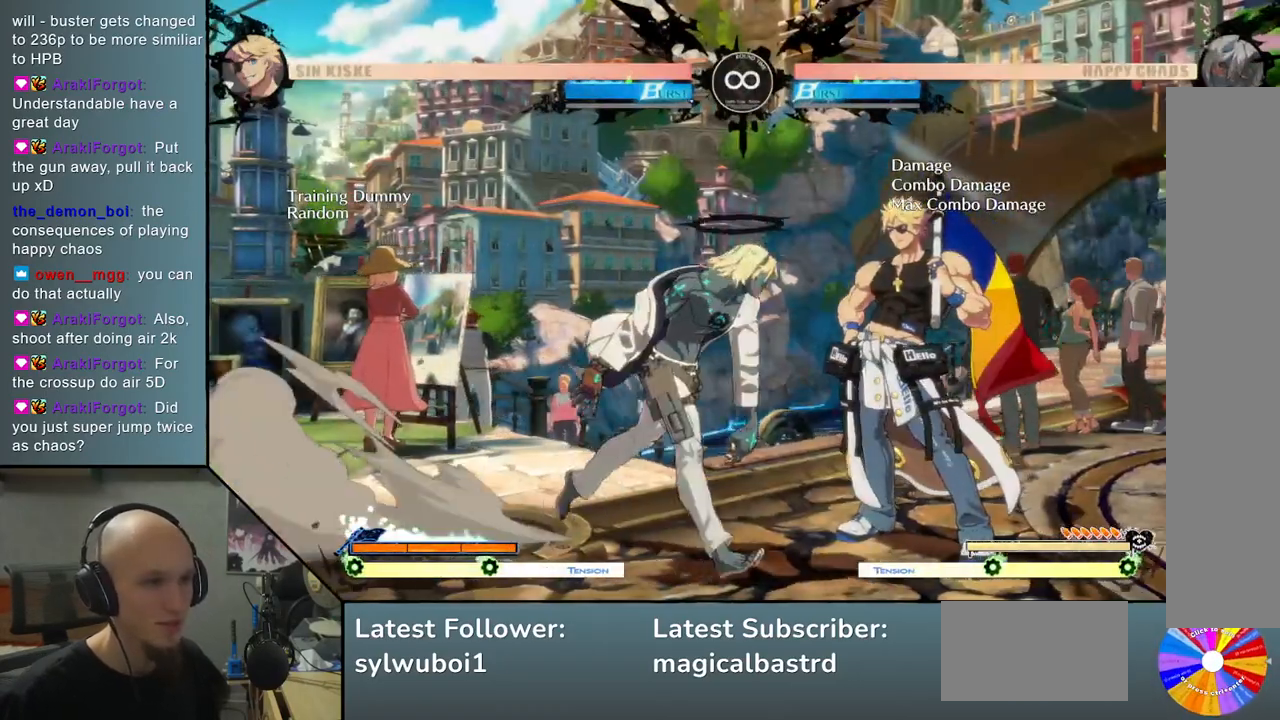
{"buttons": ["SQUARE"], "left_stick": "right", "events": [[83, "TRIANGLE", "up"], [133, "left_stick", "center"], [217, "R2", "down"], [333, "R2", "up"], [383, "left_stick", "right"], [483, "SQUARE", "down"]]}
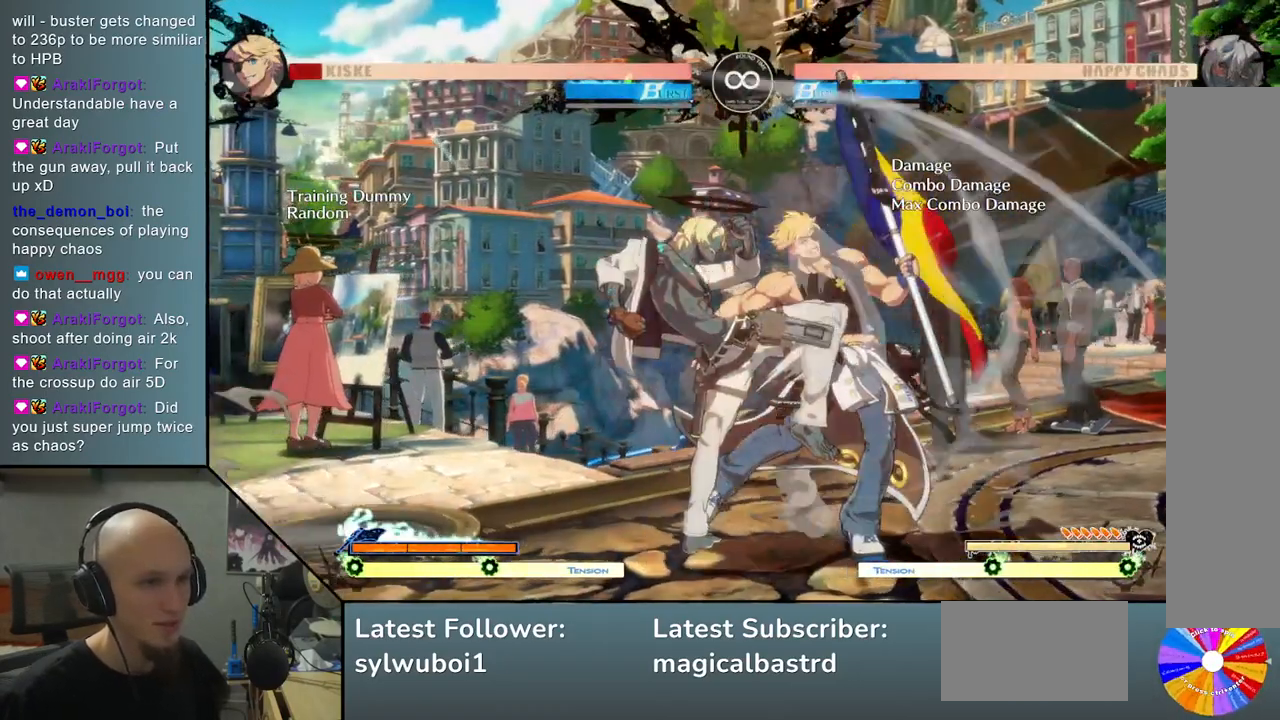
{"buttons": ["L2"], "left_stick": "right", "events": [[133, "SQUARE", "up"], [350, "L2", "down"]]}
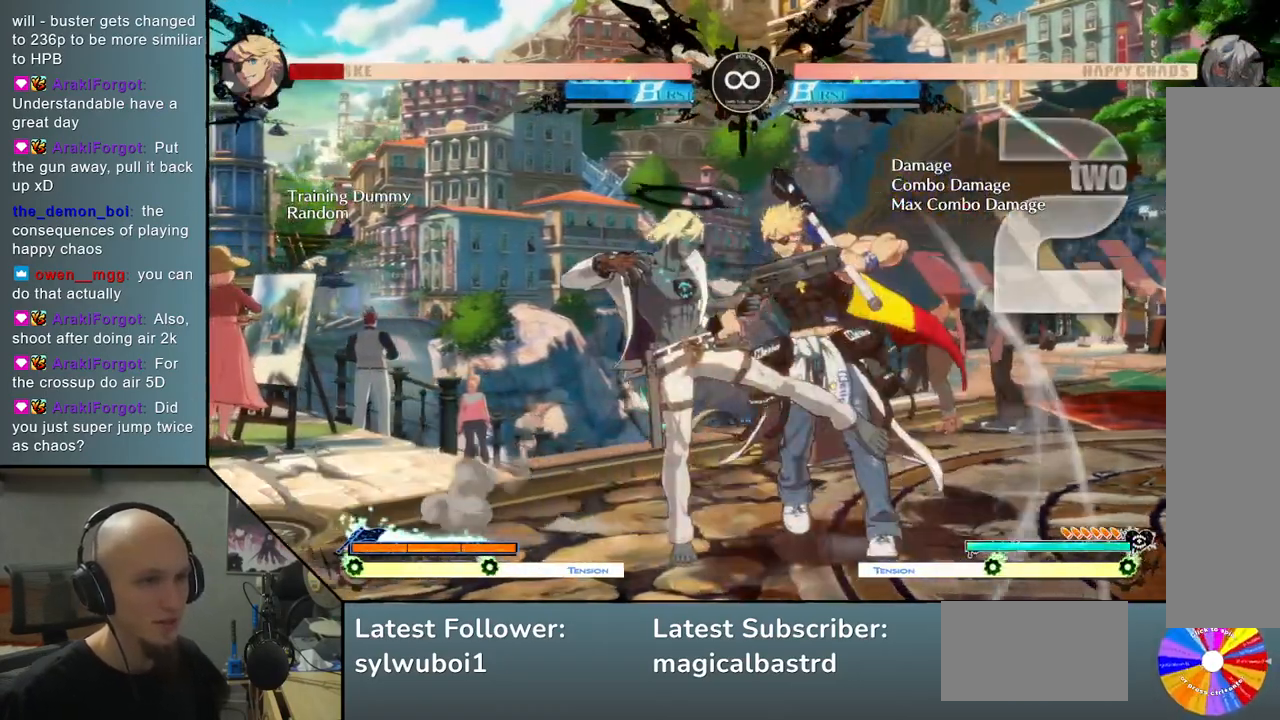
{"buttons": ["R2"], "left_stick": "right", "events": [[233, "L2", "up"], [483, "R2", "down"]]}
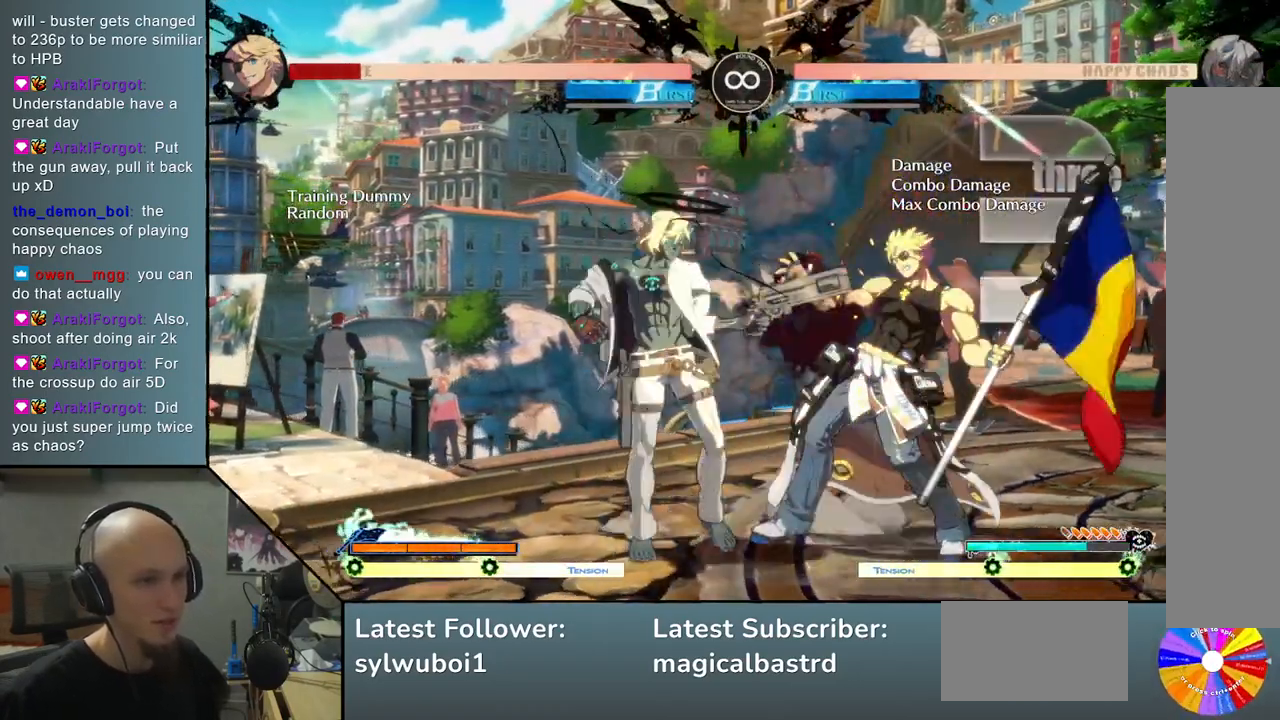
{"buttons": [], "left_stick": "center", "events": [[150, "R2", "up"], [383, "left_stick", "center"]]}
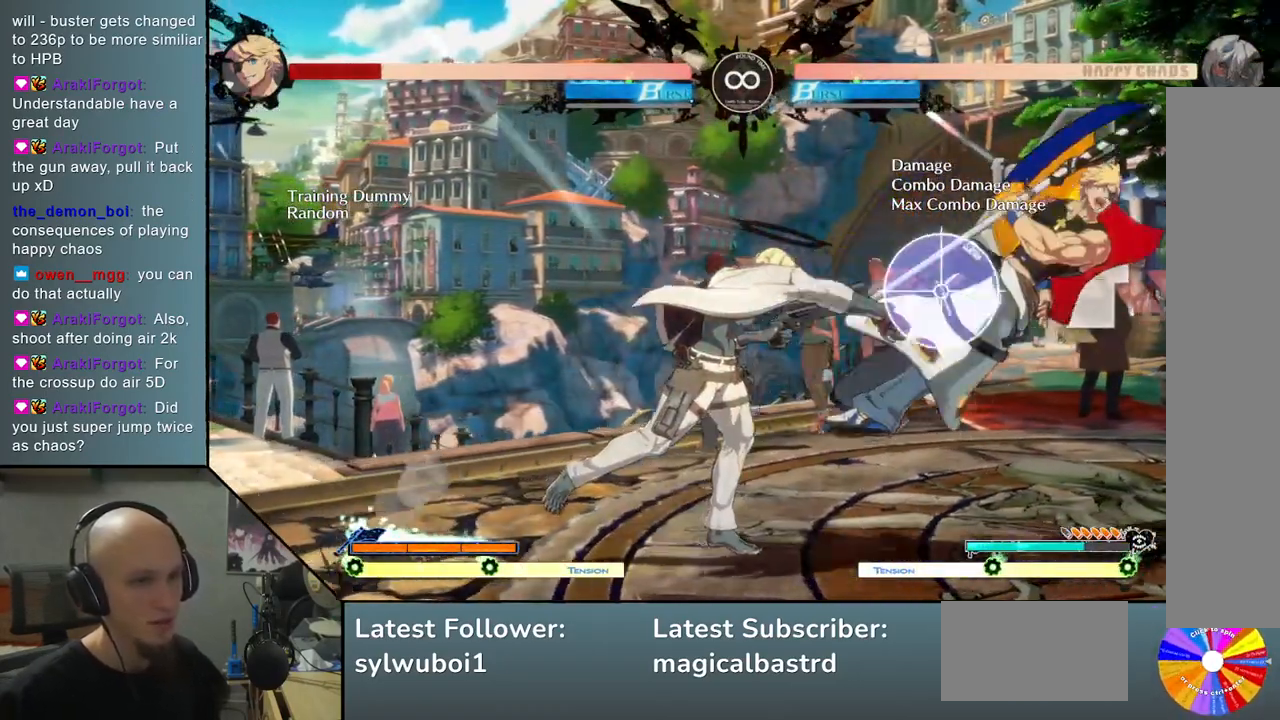
{"buttons": [], "left_stick": "right", "events": [[83, "left_stick", "right"], [283, "left_stick", "center"], [333, "left_stick", "down-left"], [417, "left_stick", "right"]]}
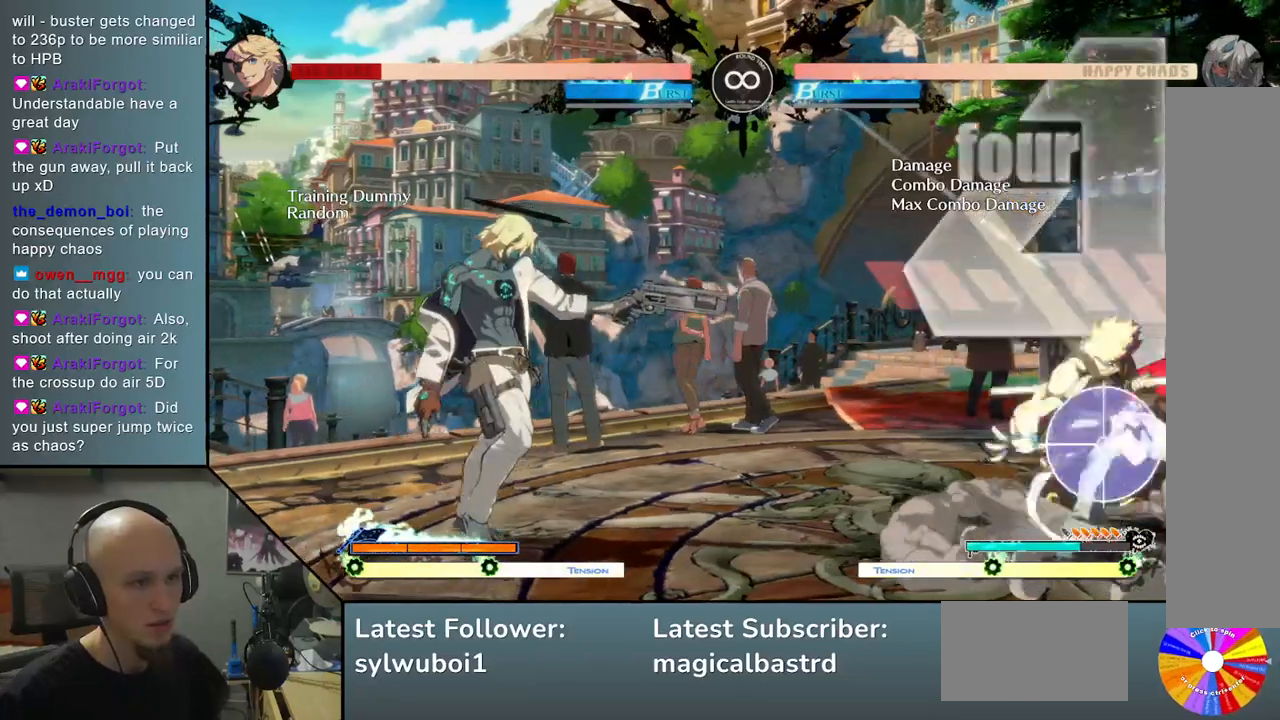
{"buttons": [], "left_stick": "center", "events": [[467, "left_stick", "center"]]}